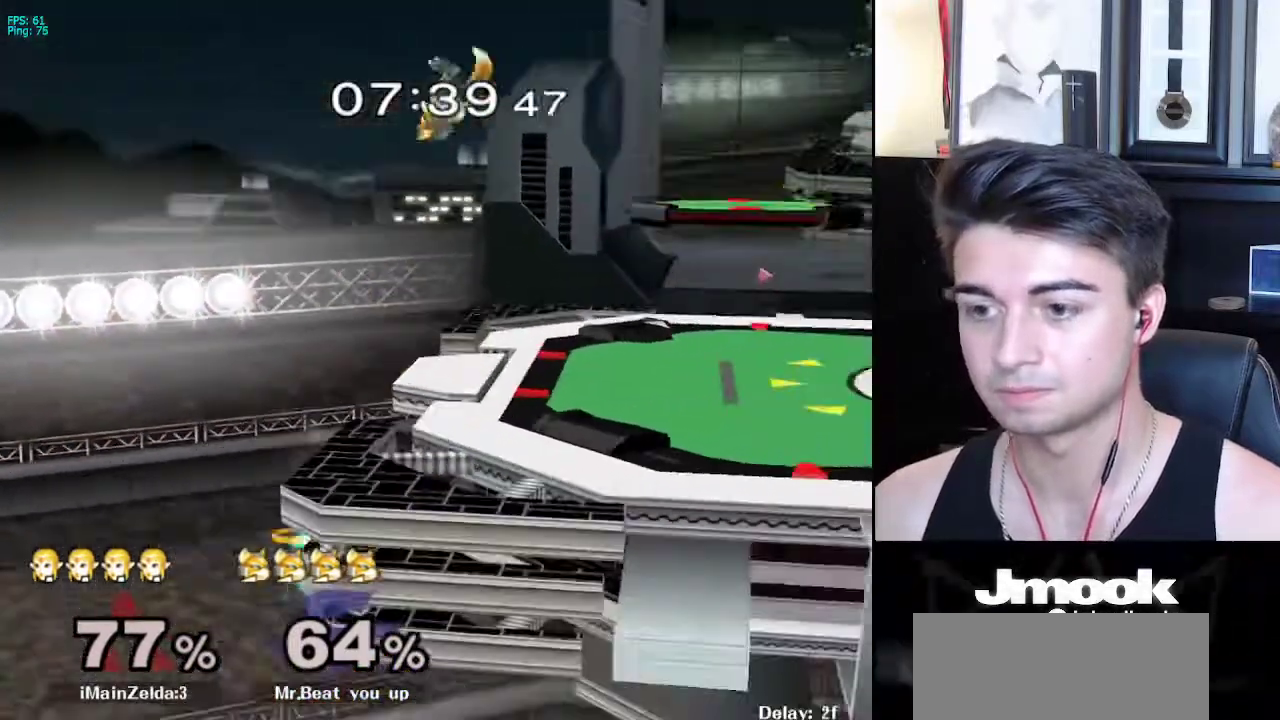
Gameplay with a controller (Nintendo layout); each line is a JSON object with the inputs held at the frame after it. "events" lists button and stick changes between this image and that frame as [ms after this image, input, new state], when the widget could be followed in between. Not read: L3 R3 START.
{"buttons": ["B"], "left_stick": "up", "right_stick": "center", "events": []}
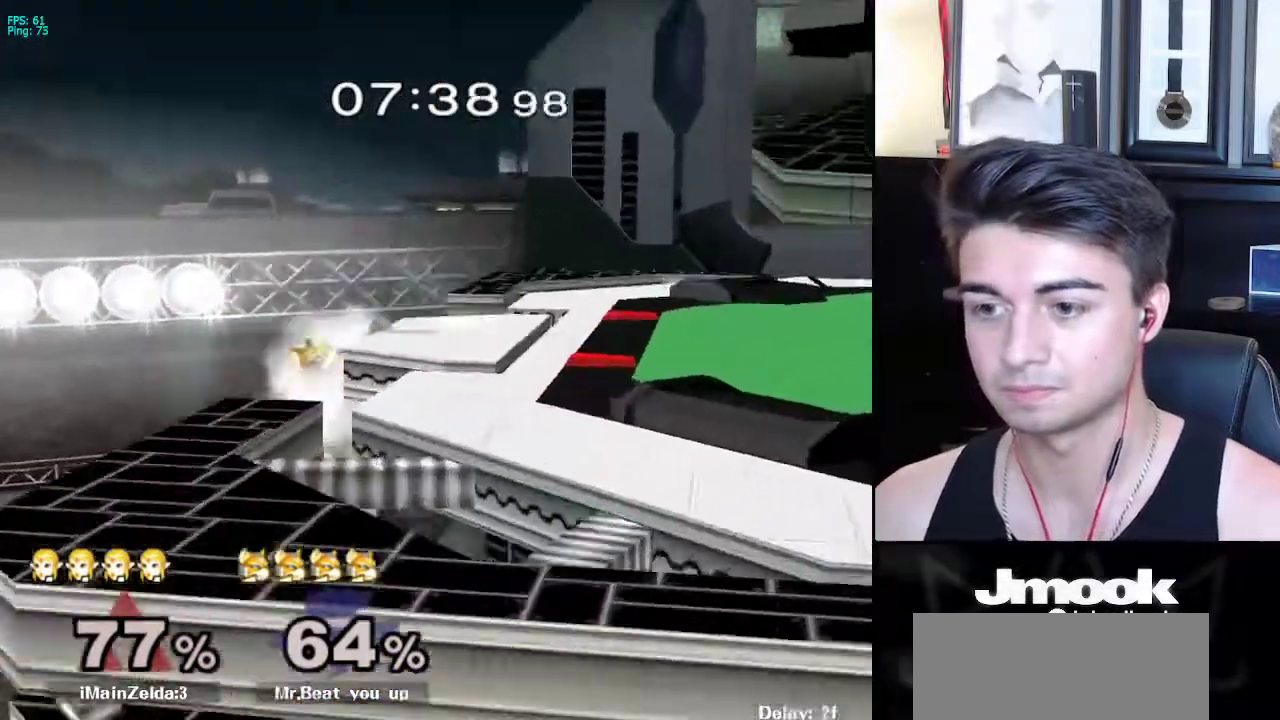
{"buttons": [], "left_stick": "up", "right_stick": "center", "events": [[267, "B", "up"]]}
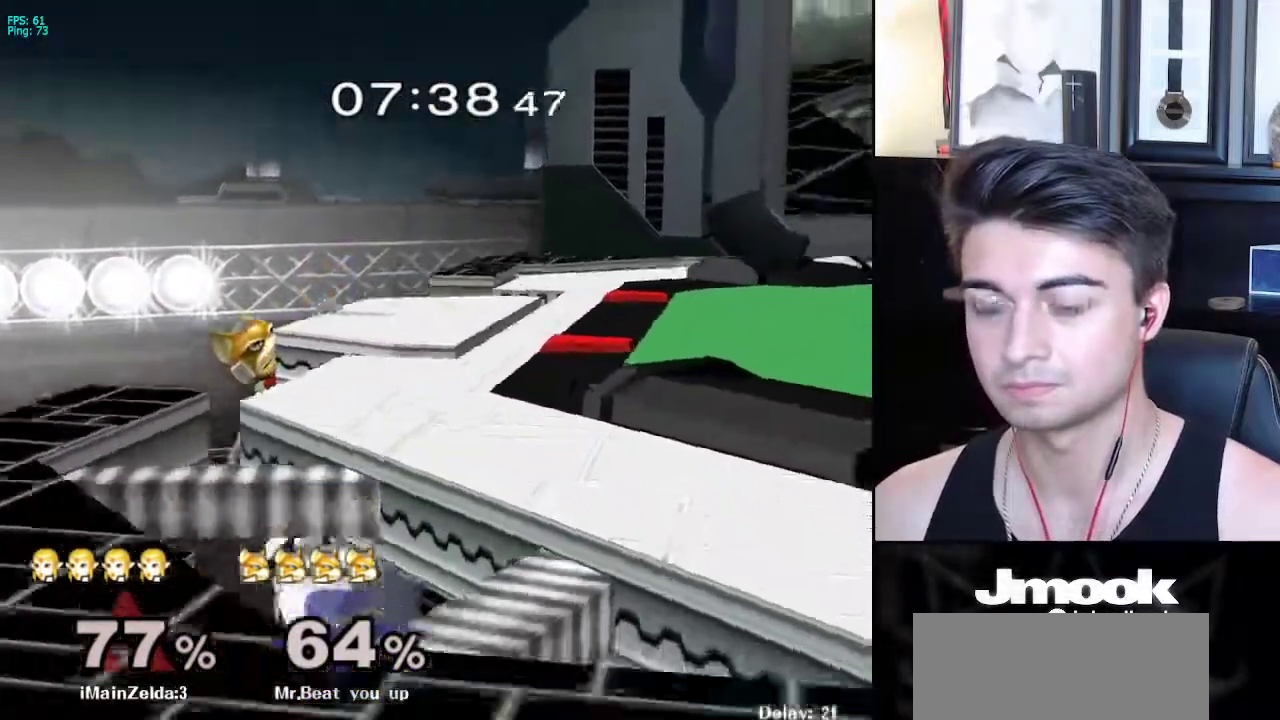
{"buttons": ["B"], "left_stick": "down-right", "right_stick": "center", "events": [[300, "left_stick", "up-right"], [317, "R1", "down"], [367, "A", "down"], [383, "R1", "up"], [400, "A", "up"], [417, "X", "down"], [450, "A", "down"], [450, "X", "up"], [450, "left_stick", "down-right"], [500, "A", "up"], [500, "B", "down"]]}
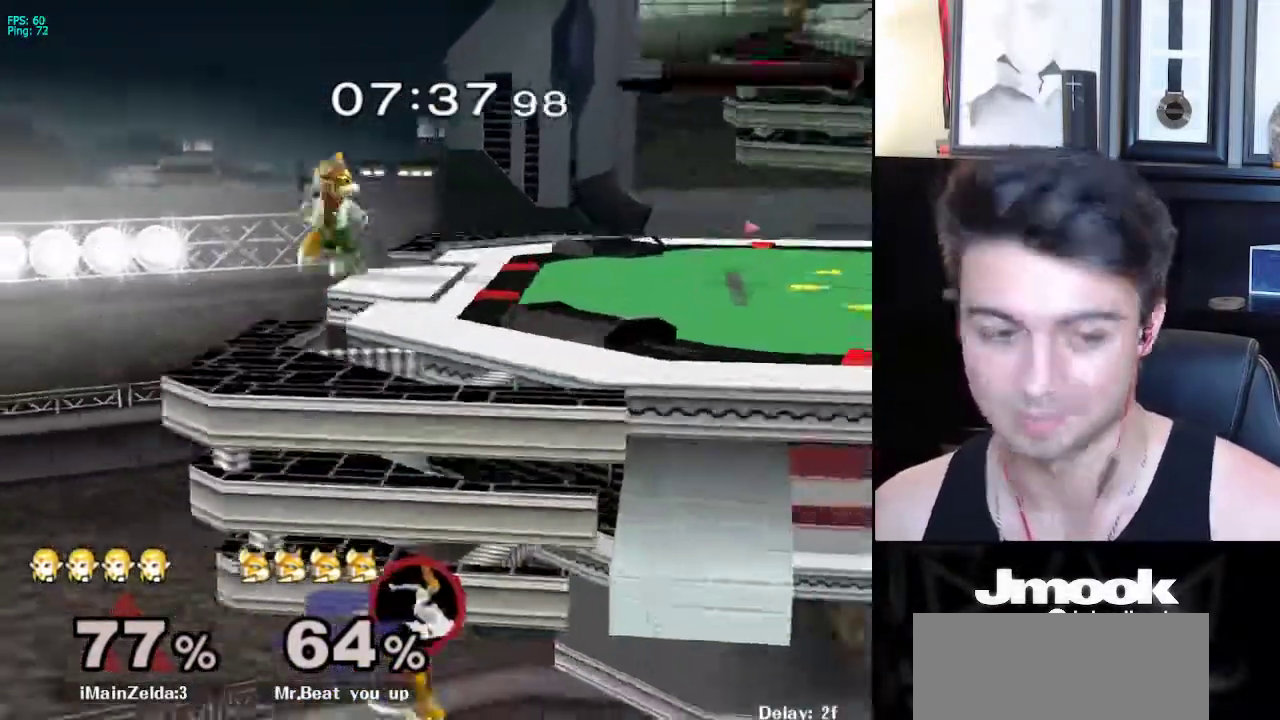
{"buttons": [], "left_stick": "center", "right_stick": "center", "events": [[33, "B", "up"], [50, "A", "down"], [83, "A", "up"], [83, "X", "down"], [133, "A", "down"], [133, "X", "up"], [133, "left_stick", "up"], [167, "A", "up"], [167, "B", "down"], [233, "B", "up"], [233, "left_stick", "center"], [250, "A", "down"], [267, "A", "up"], [300, "X", "down"], [350, "X", "up"]]}
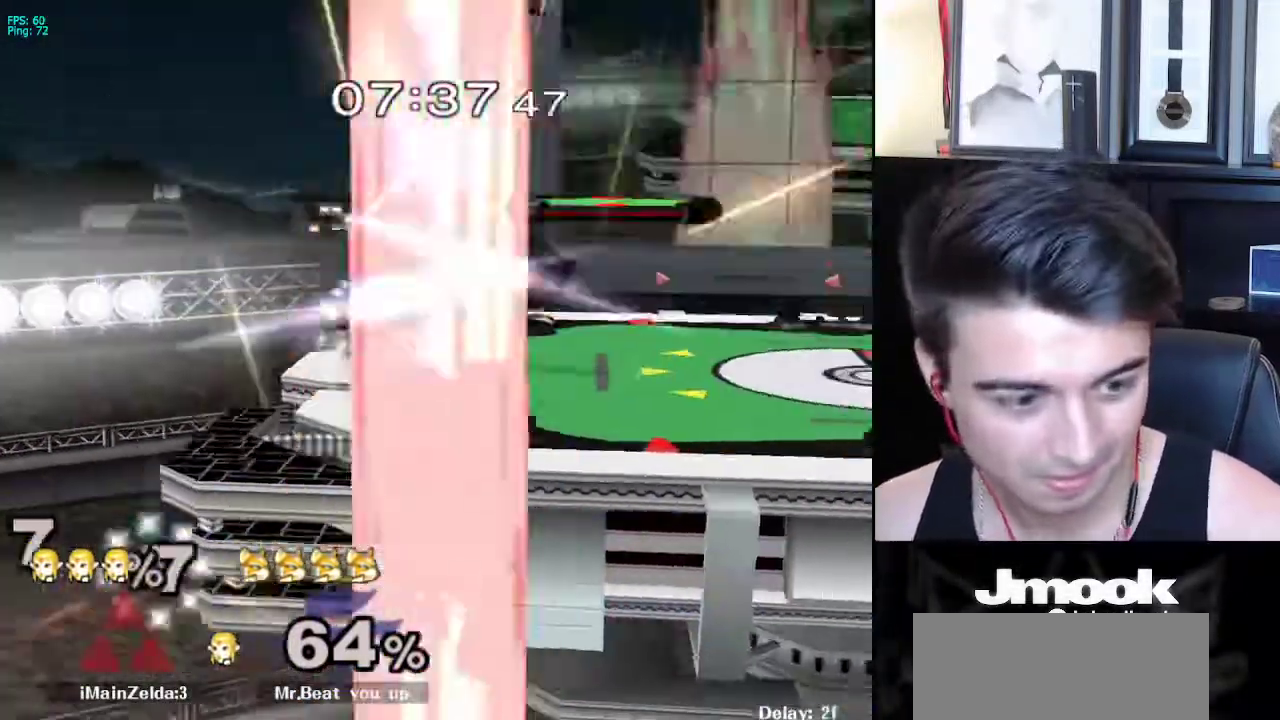
{"buttons": [], "left_stick": "center", "right_stick": "center", "events": []}
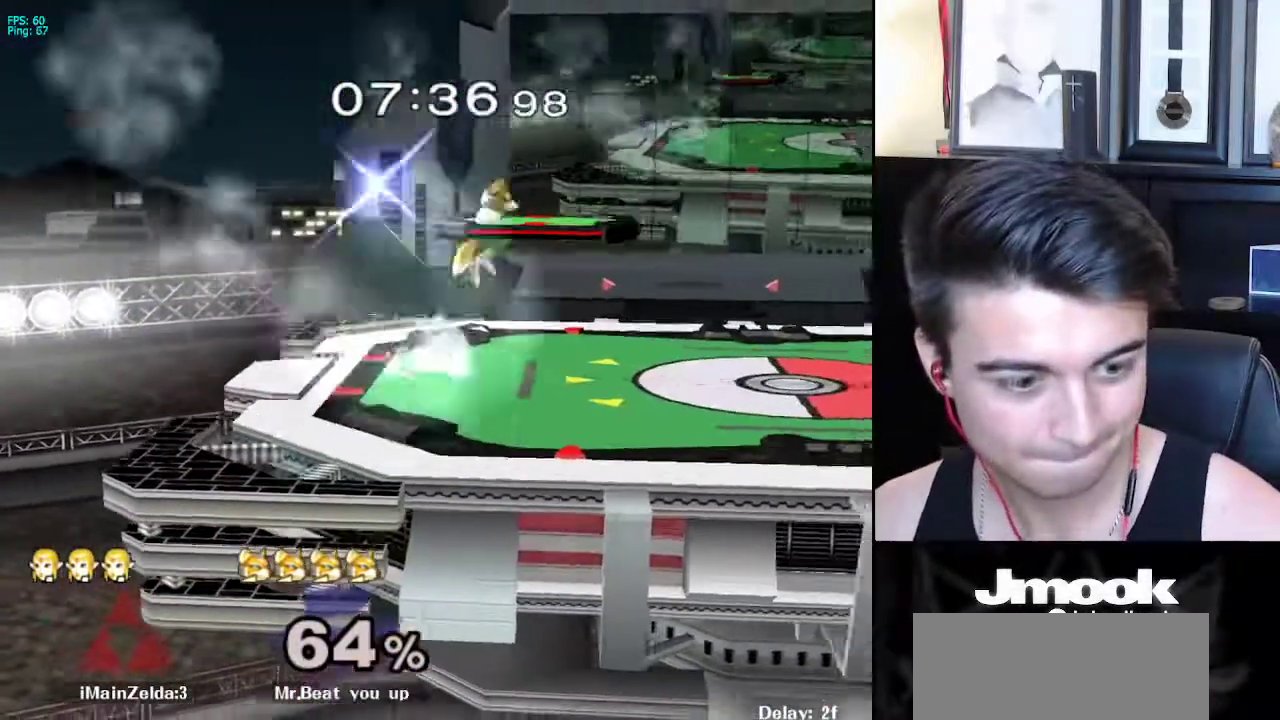
{"buttons": [], "left_stick": "center", "right_stick": "center", "events": []}
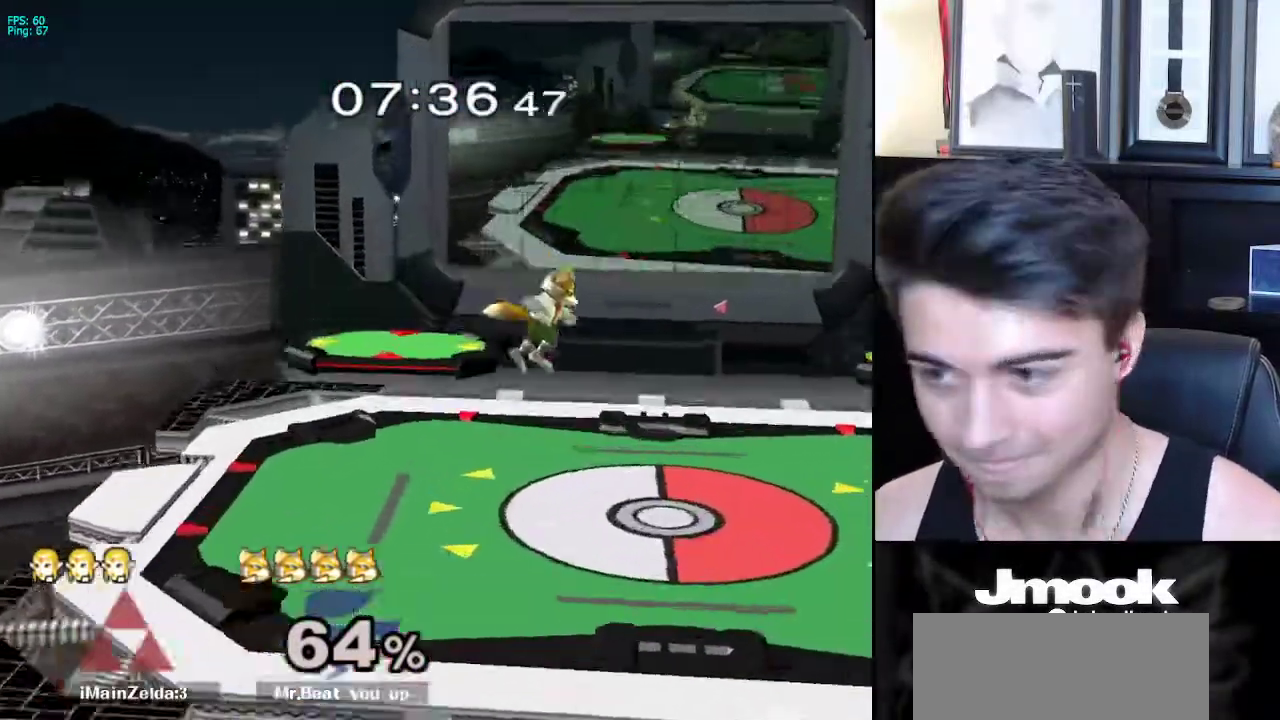
{"buttons": [], "left_stick": "right", "right_stick": "center", "events": [[33, "left_stick", "right"], [317, "left_stick", "center"], [450, "left_stick", "up-right"], [500, "left_stick", "right"]]}
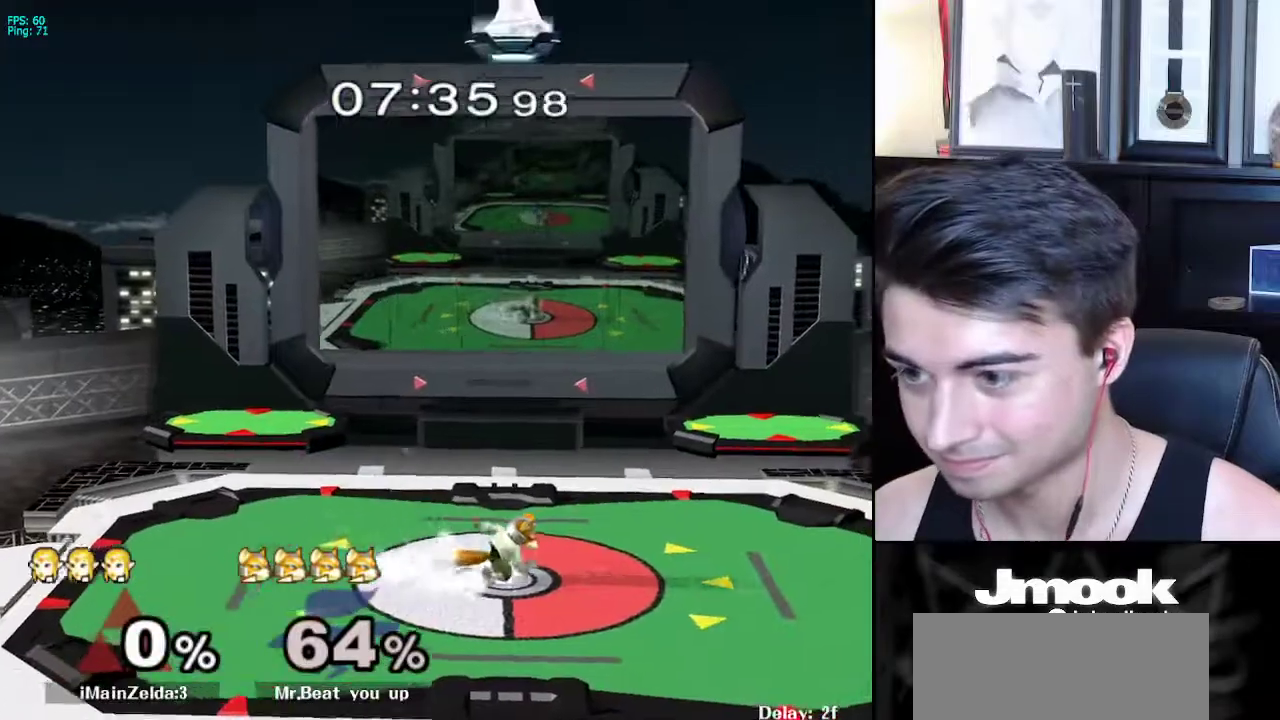
{"buttons": [], "left_stick": "right", "right_stick": "center", "events": []}
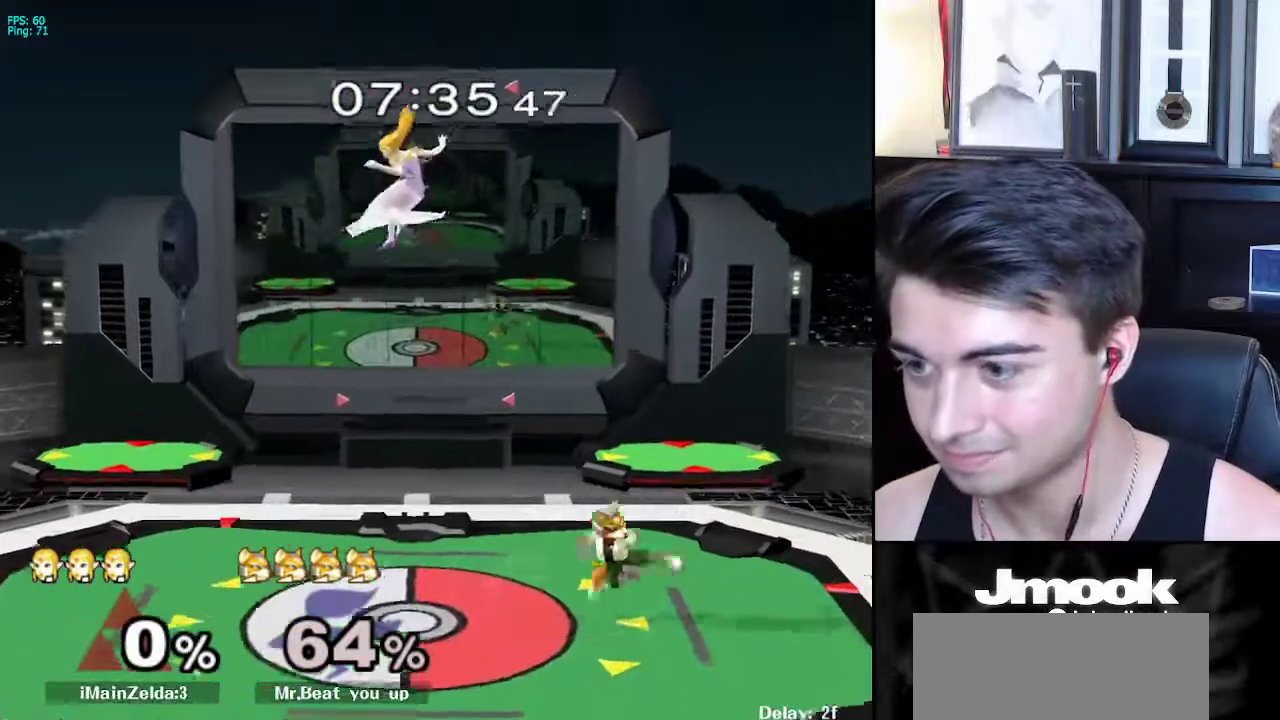
{"buttons": [], "left_stick": "down-right", "right_stick": "center", "events": [[217, "left_stick", "down-right"]]}
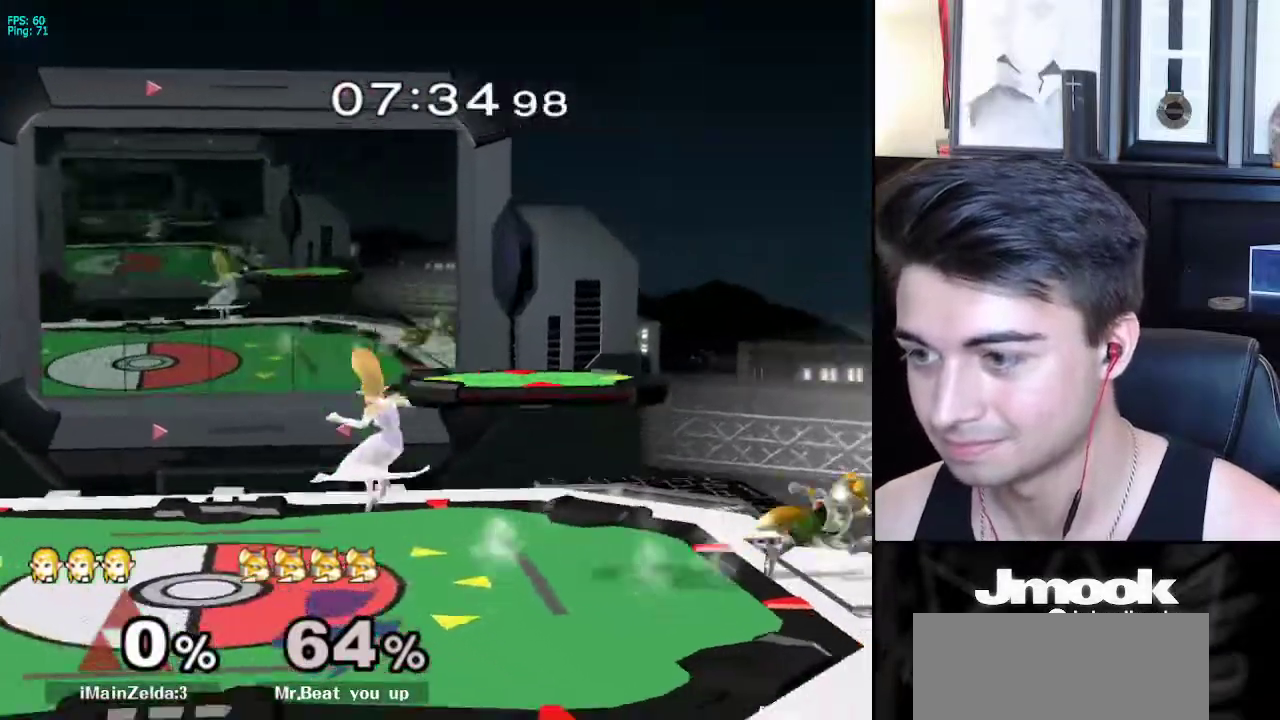
{"buttons": [], "left_stick": "left", "right_stick": "center", "events": [[67, "X", "down"], [150, "left_stick", "down"], [183, "right_stick", "right"], [317, "left_stick", "left"], [450, "X", "up"], [500, "right_stick", "center"]]}
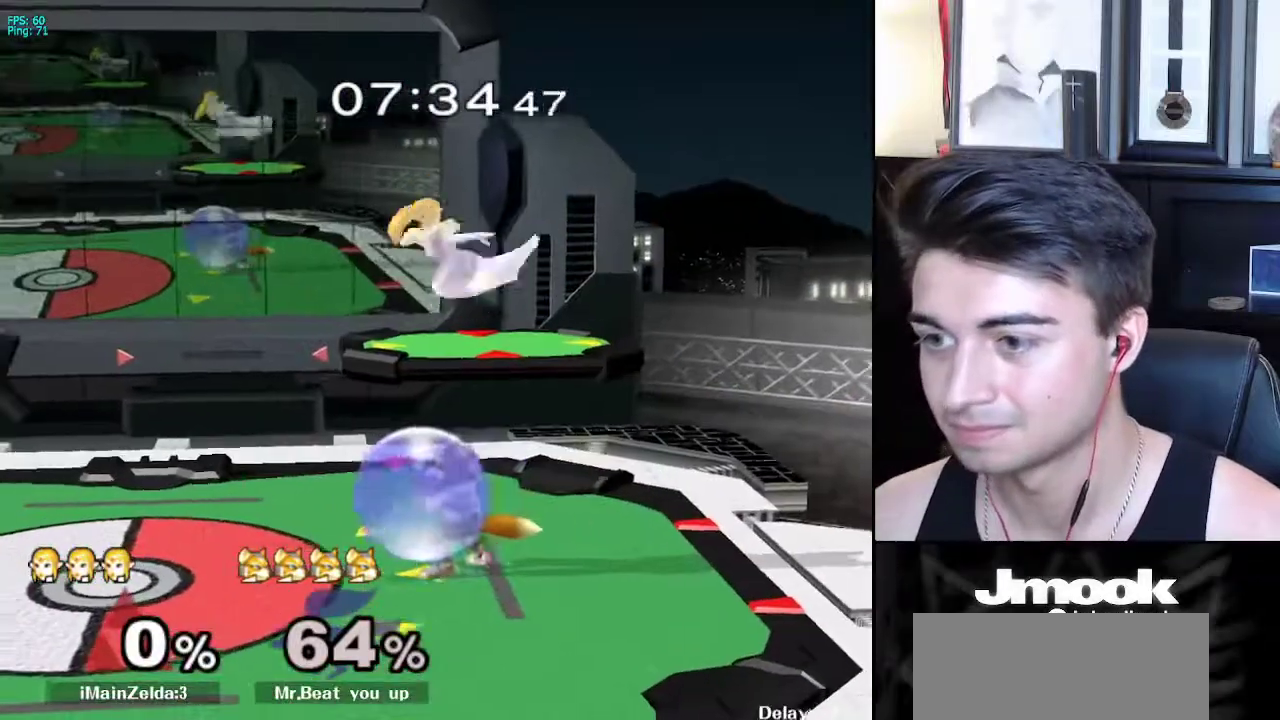
{"buttons": [], "left_stick": "down-right", "right_stick": "center", "events": [[17, "L1", "down"], [50, "left_stick", "down"], [100, "L1", "up"], [117, "left_stick", "center"], [200, "left_stick", "left"], [450, "left_stick", "down"], [500, "left_stick", "down-right"]]}
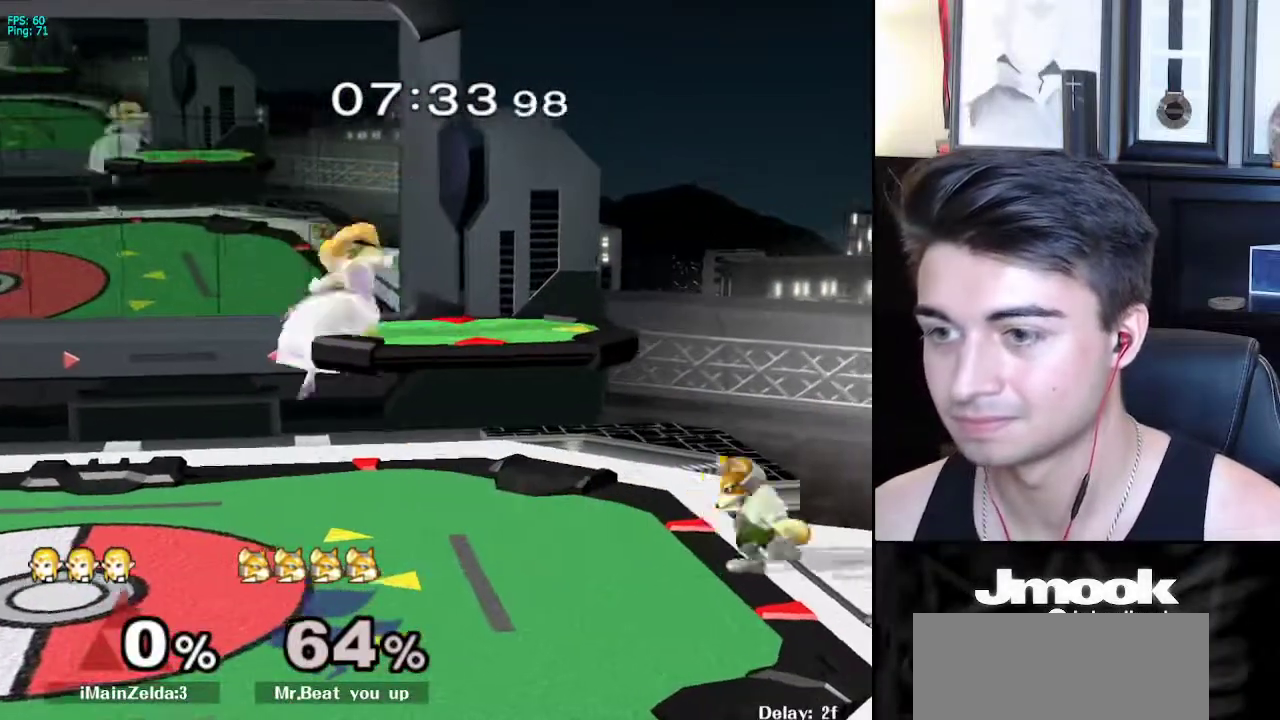
{"buttons": [], "left_stick": "down", "right_stick": "center", "events": [[167, "X", "down"], [233, "left_stick", "down"], [333, "R1", "down"], [367, "X", "up"], [400, "left_stick", "center"], [450, "R1", "up"], [483, "left_stick", "down"]]}
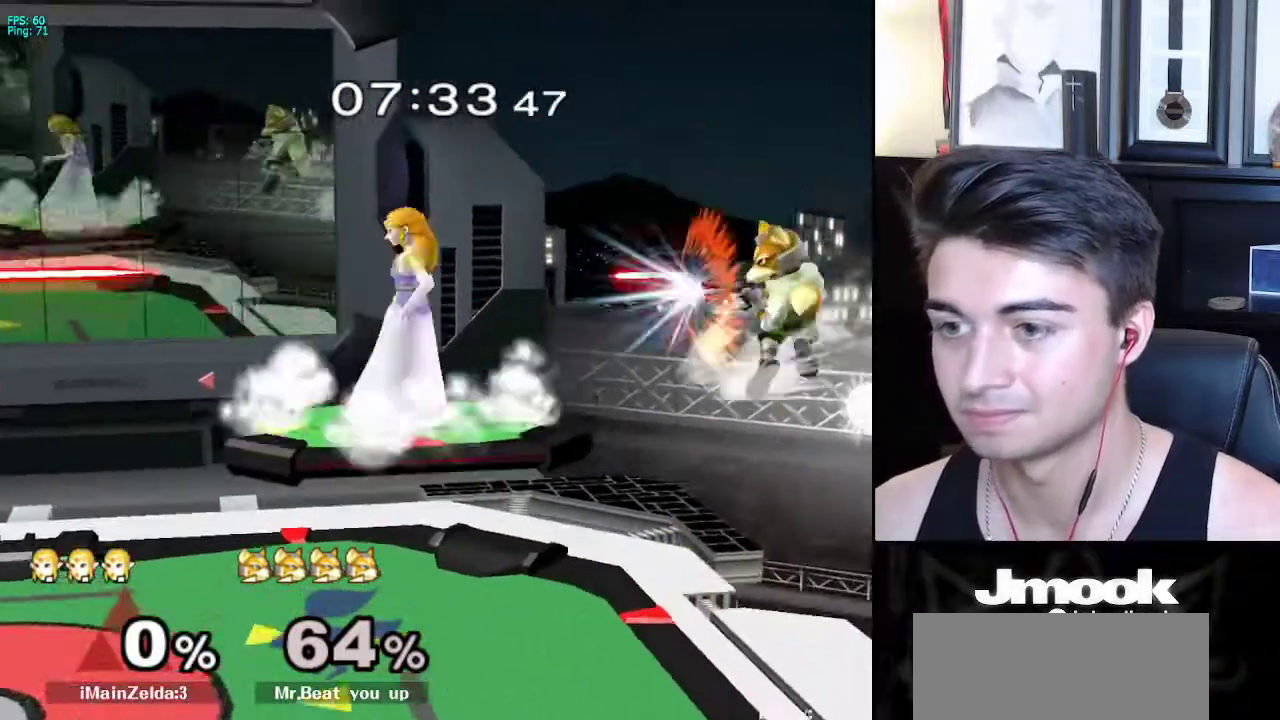
{"buttons": [], "left_stick": "center", "right_stick": "center", "events": [[83, "left_stick", "right"], [183, "left_stick", "down-right"], [283, "left_stick", "right"], [283, "right_stick", "right"], [367, "L1", "down"], [367, "right_stick", "center"], [467, "L1", "up"], [467, "left_stick", "center"]]}
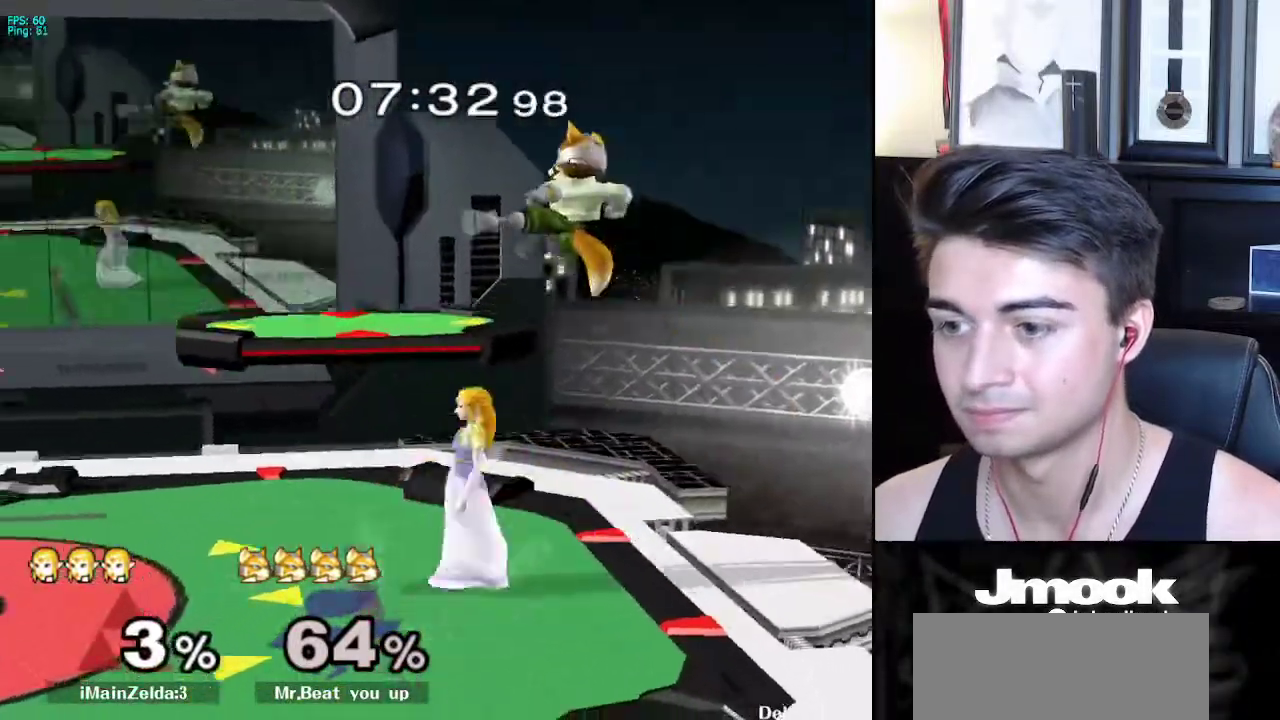
{"buttons": [], "left_stick": "center", "right_stick": "center", "events": [[50, "left_stick", "right"], [67, "L1", "down"], [300, "X", "down"], [367, "X", "up"], [367, "left_stick", "center"], [417, "L1", "up"]]}
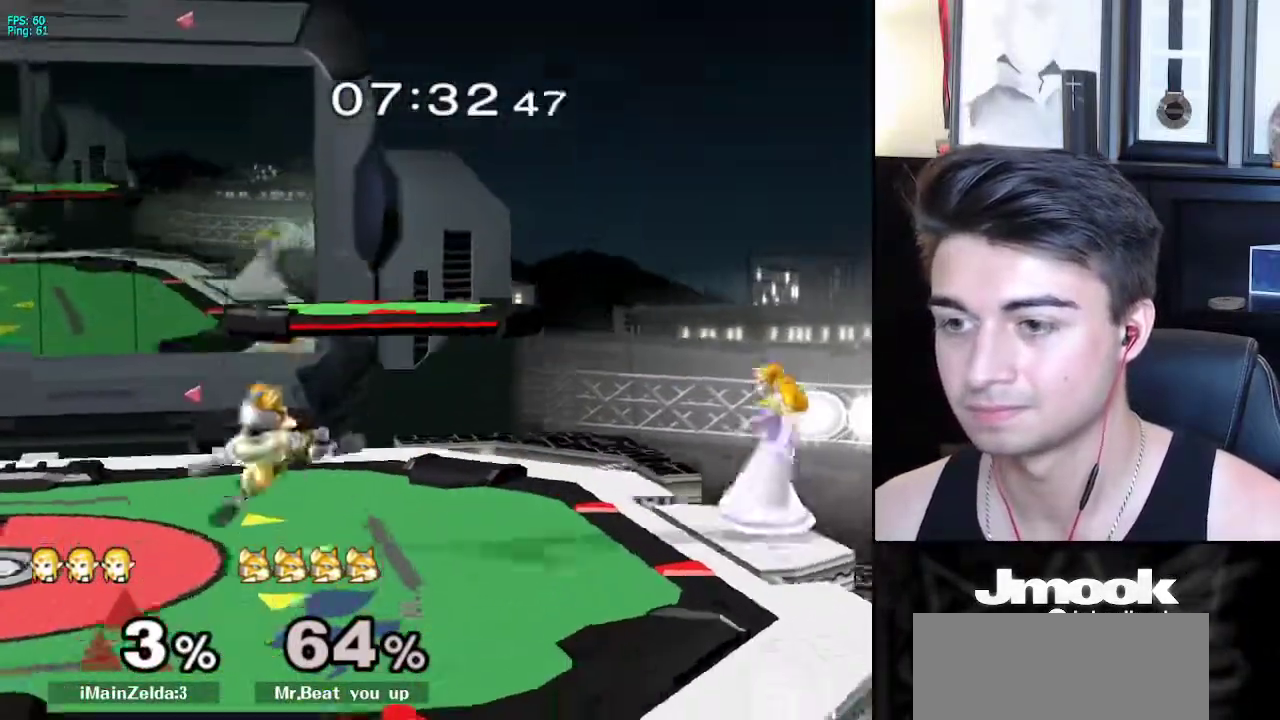
{"buttons": [], "left_stick": "down-right", "right_stick": "center", "events": [[100, "left_stick", "left"], [200, "X", "down"], [250, "X", "up"], [300, "R1", "down"], [400, "left_stick", "center"], [433, "R1", "up"], [500, "left_stick", "down-right"]]}
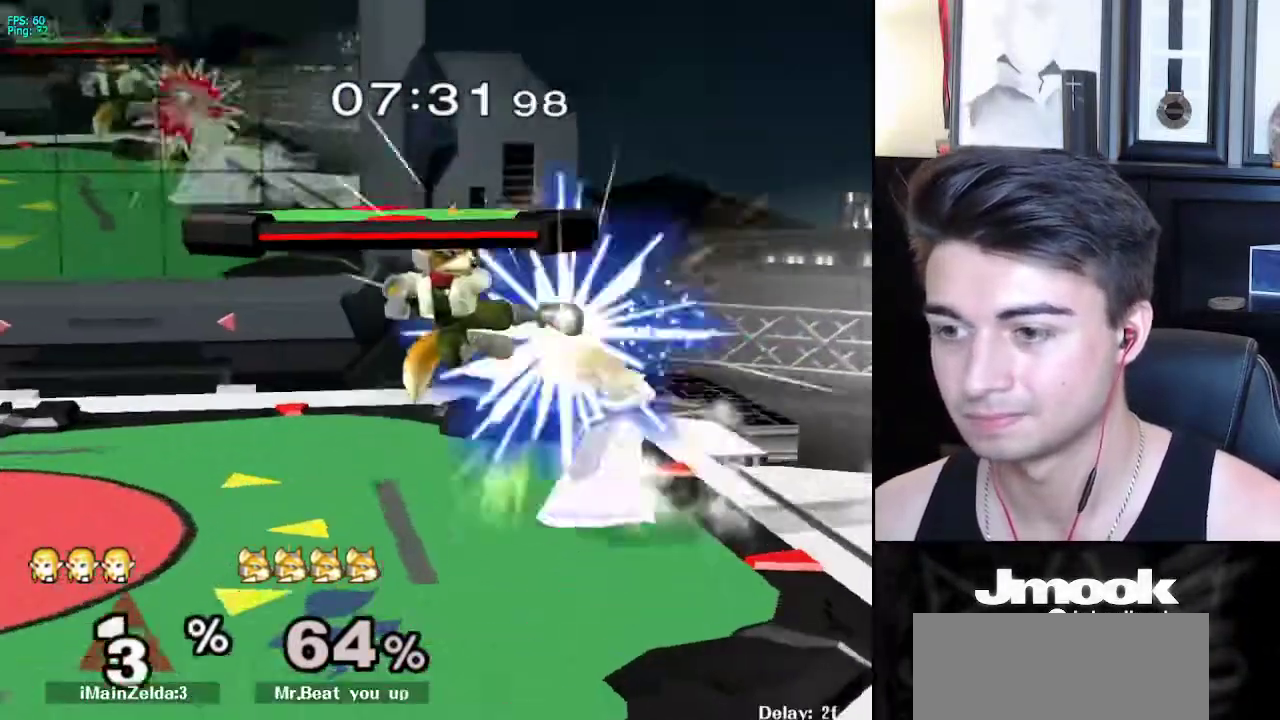
{"buttons": [], "left_stick": "left", "right_stick": "center", "events": [[17, "X", "down"], [50, "X", "up"], [150, "left_stick", "down"], [217, "right_stick", "down"], [283, "right_stick", "center"], [417, "left_stick", "left"]]}
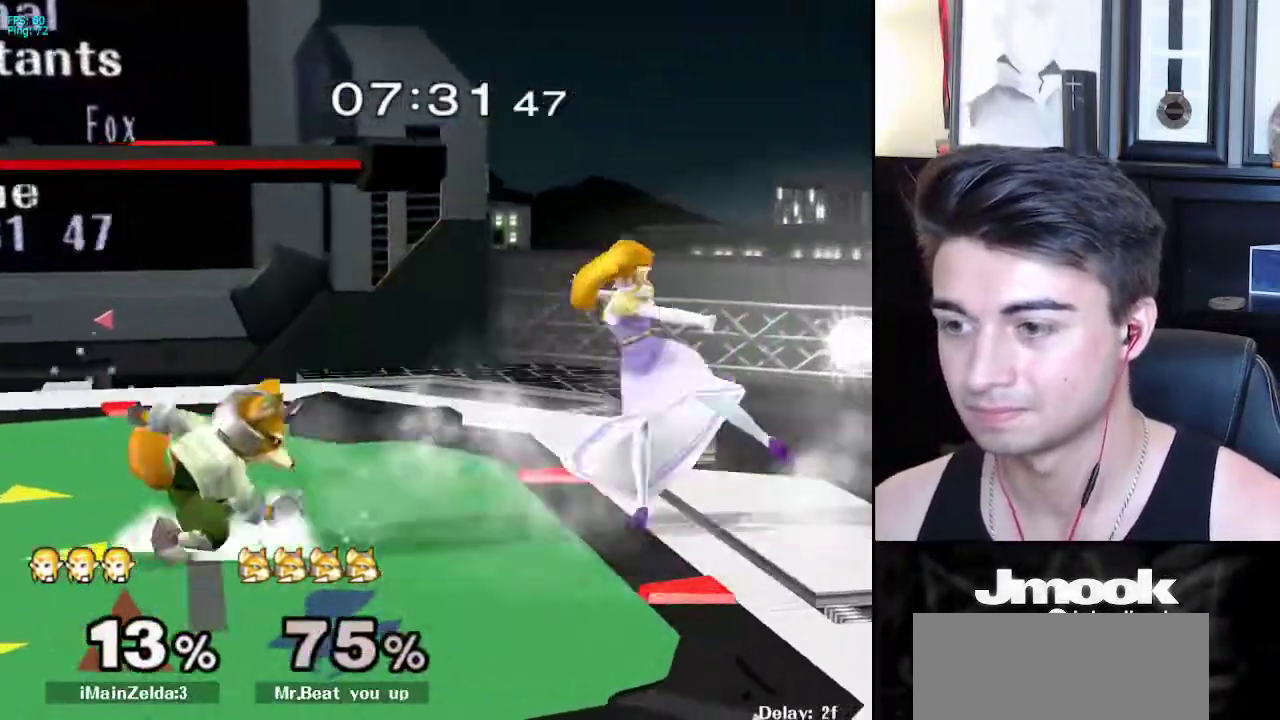
{"buttons": [], "left_stick": "left", "right_stick": "center", "events": [[183, "left_stick", "center"], [333, "left_stick", "left"], [433, "left_stick", "right"], [500, "left_stick", "left"]]}
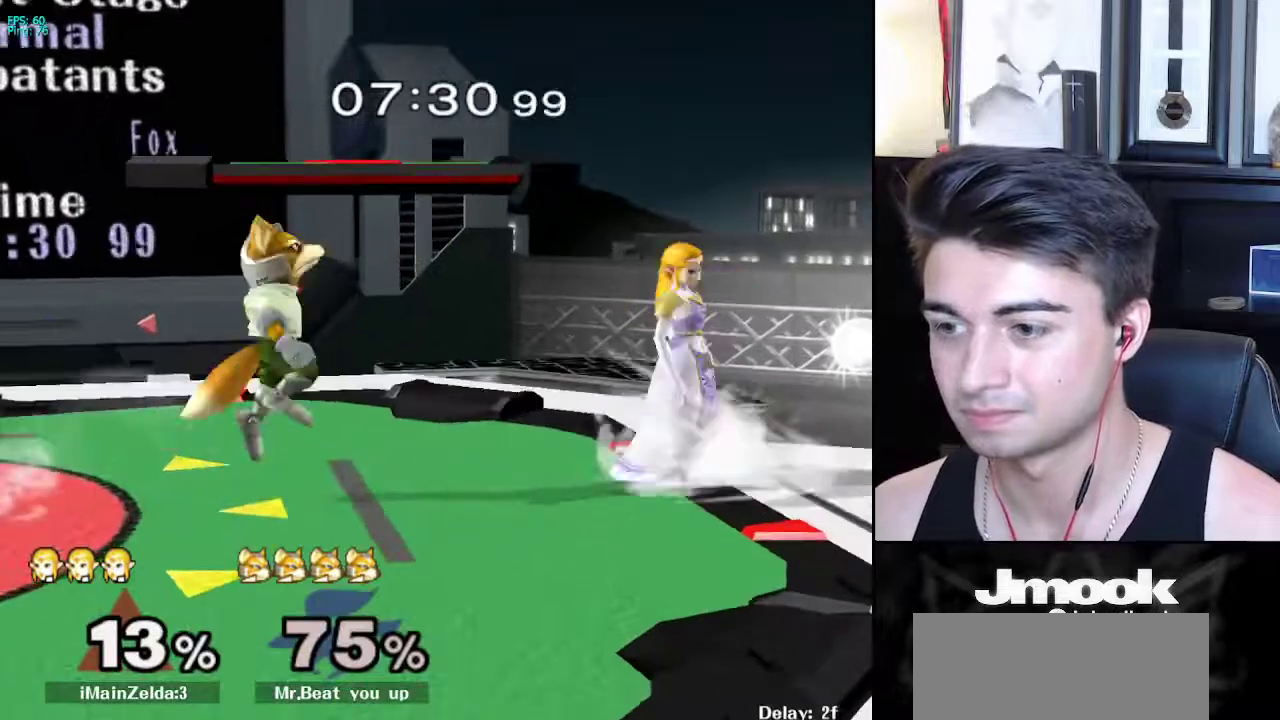
{"buttons": [], "left_stick": "left", "right_stick": "down-left", "events": [[83, "left_stick", "right"], [217, "X", "down"], [300, "X", "up"], [333, "right_stick", "down-left"], [383, "left_stick", "left"]]}
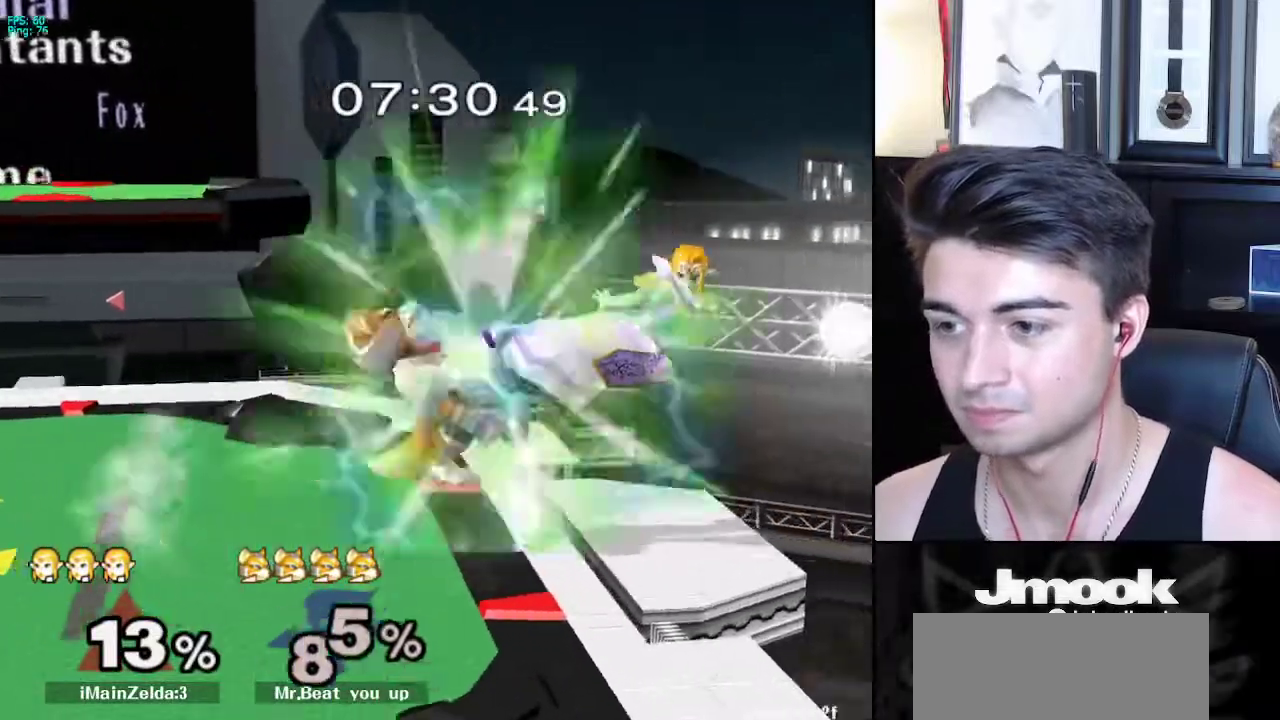
{"buttons": [], "left_stick": "down-left", "right_stick": "left", "events": [[100, "right_stick", "center"], [433, "left_stick", "down-left"], [467, "right_stick", "left"]]}
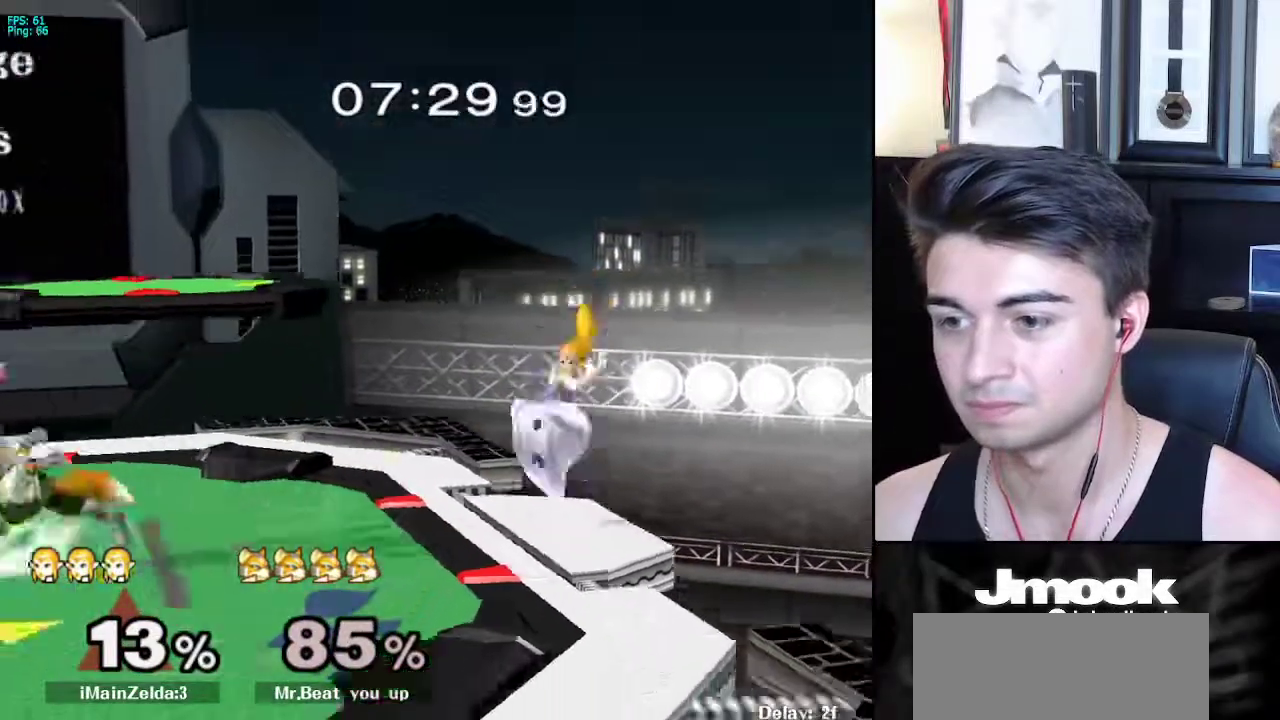
{"buttons": [], "left_stick": "left", "right_stick": "center", "events": [[50, "L1", "down"], [100, "right_stick", "center"], [150, "L1", "up"], [150, "left_stick", "center"], [233, "left_stick", "left"]]}
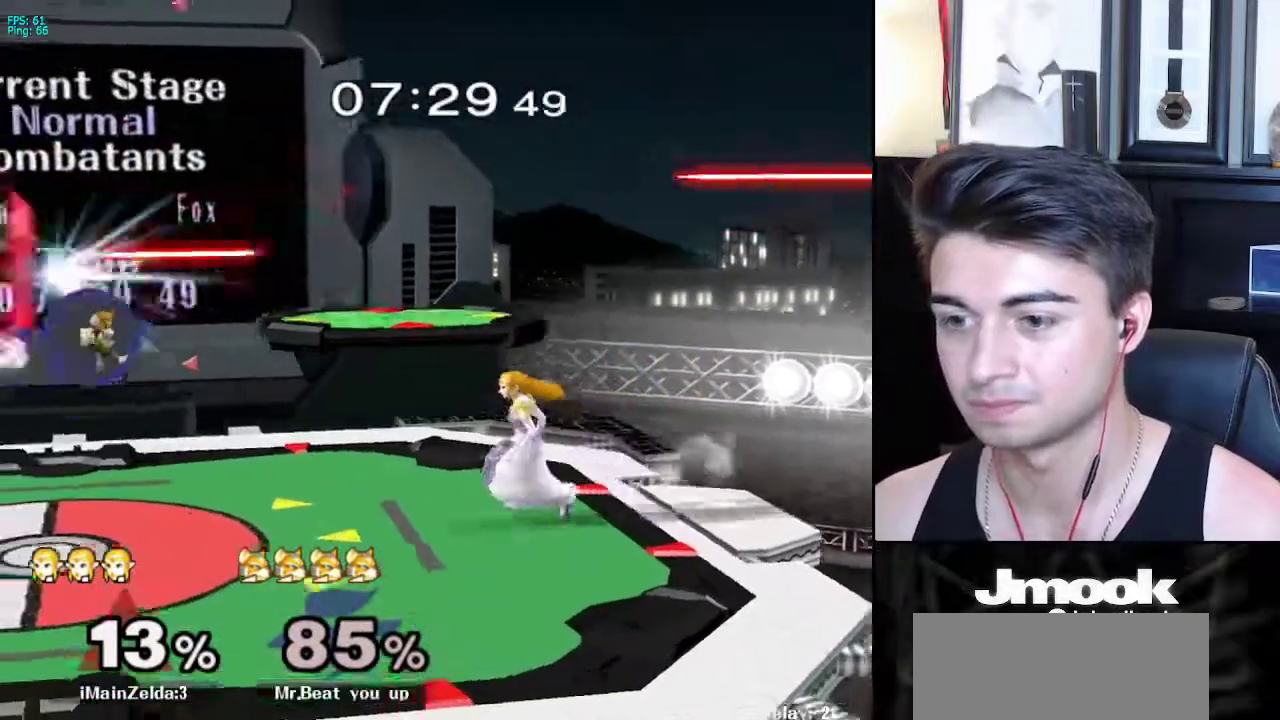
{"buttons": [], "left_stick": "center", "right_stick": "center", "events": [[300, "X", "down"], [333, "X", "up"], [350, "left_stick", "down-right"], [383, "R1", "down"], [483, "left_stick", "center"], [500, "R1", "up"]]}
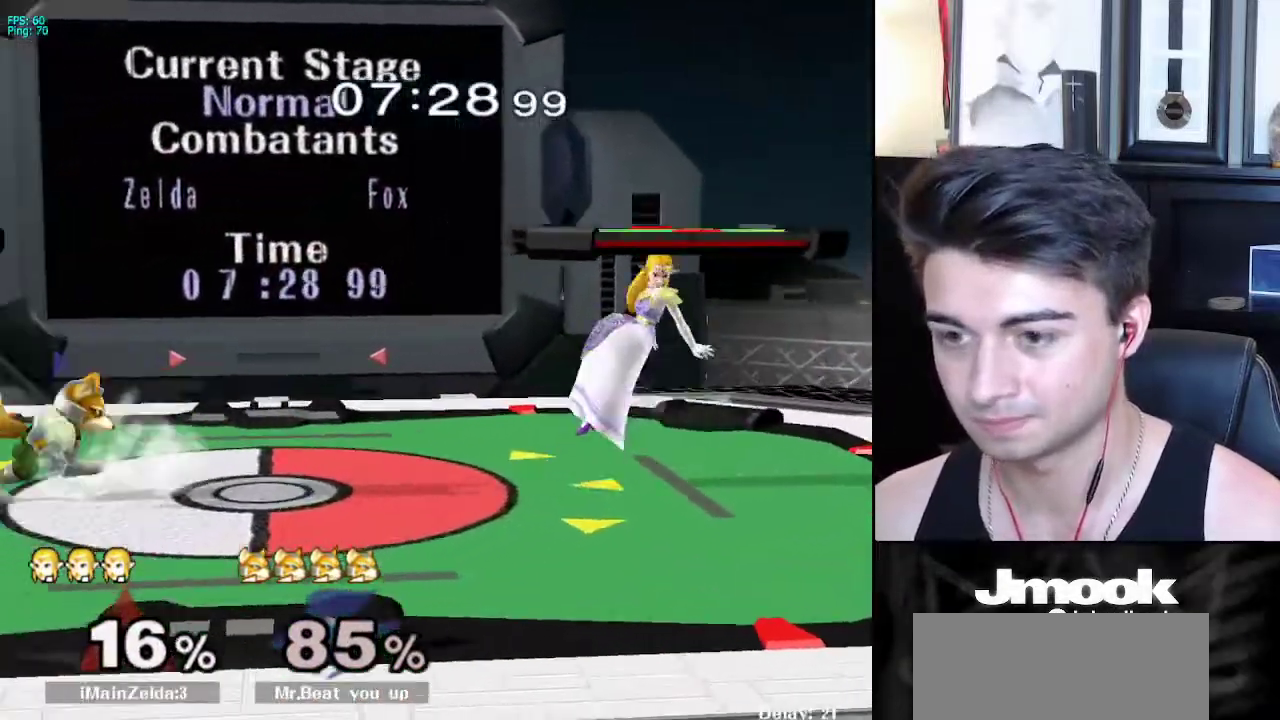
{"buttons": ["L1"], "left_stick": "right", "right_stick": "center", "events": [[100, "right_stick", "left"], [267, "right_stick", "center"], [317, "left_stick", "down"], [433, "L1", "down"], [467, "left_stick", "right"]]}
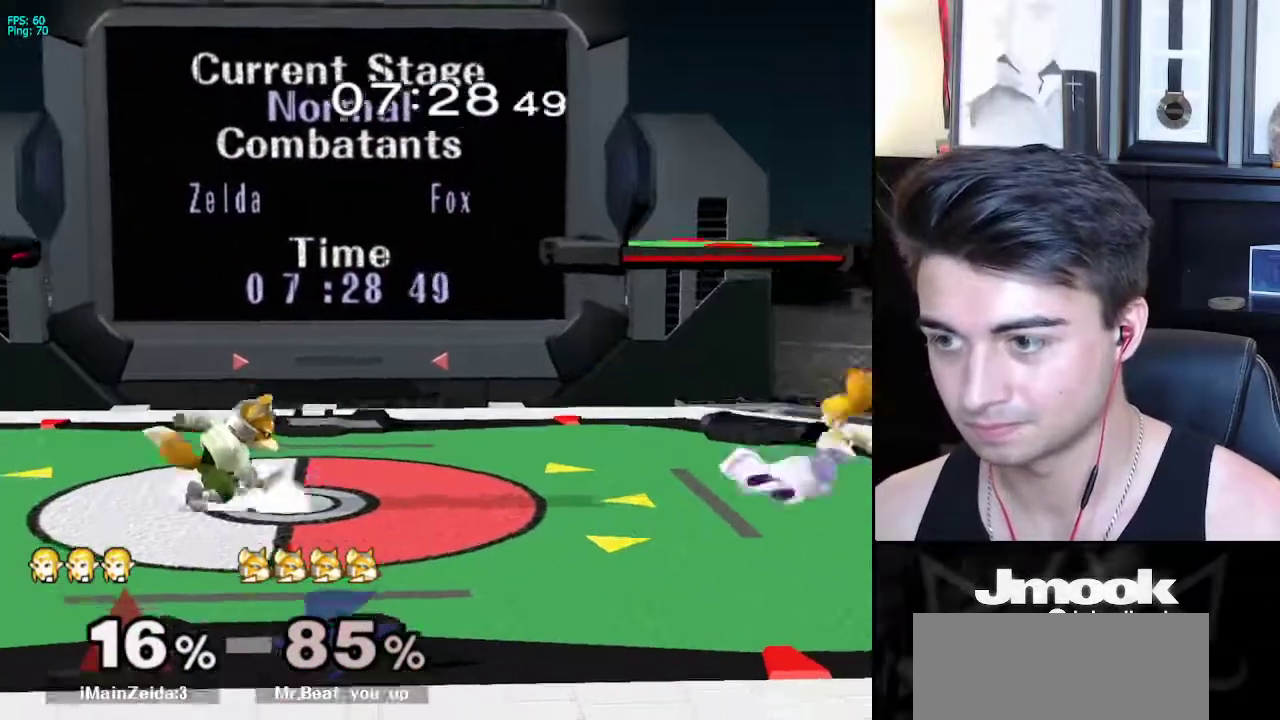
{"buttons": [], "left_stick": "center", "right_stick": "center", "events": [[17, "left_stick", "center"], [33, "L1", "up"], [150, "right_stick", "left"], [250, "right_stick", "center"]]}
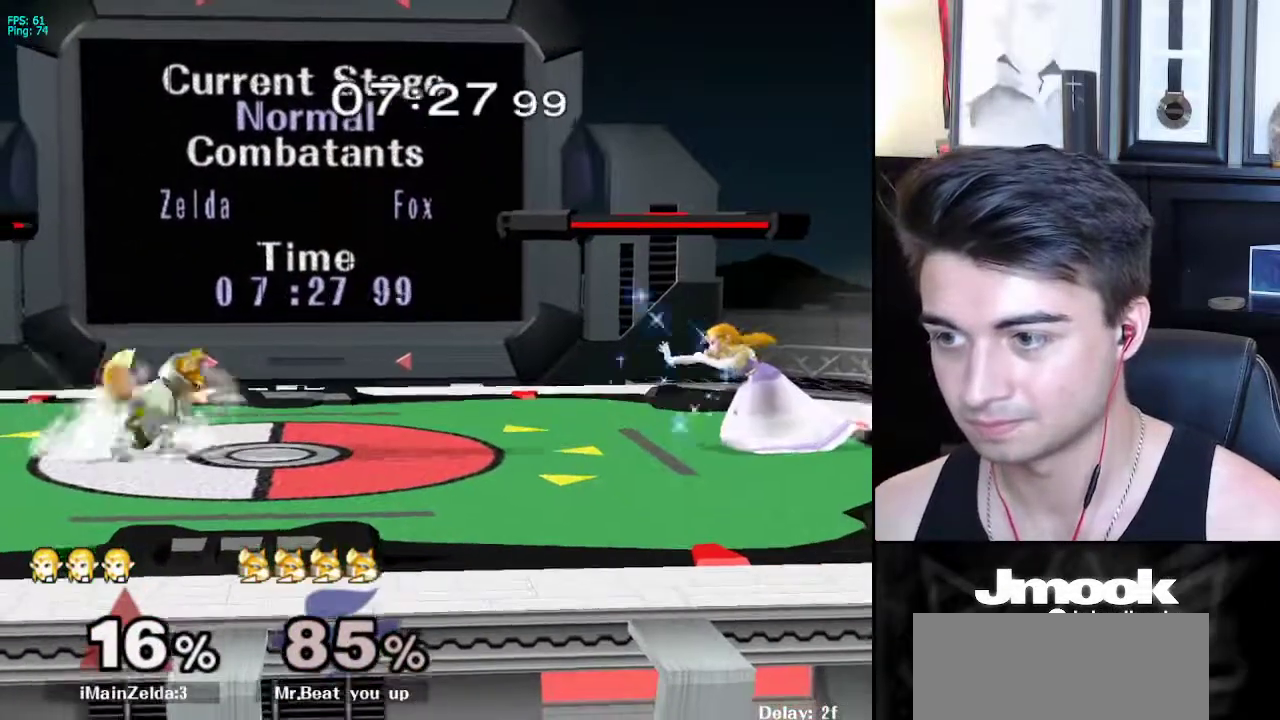
{"buttons": ["X"], "left_stick": "left", "right_stick": "center", "events": [[317, "left_stick", "right"], [367, "X", "down"], [417, "left_stick", "left"]]}
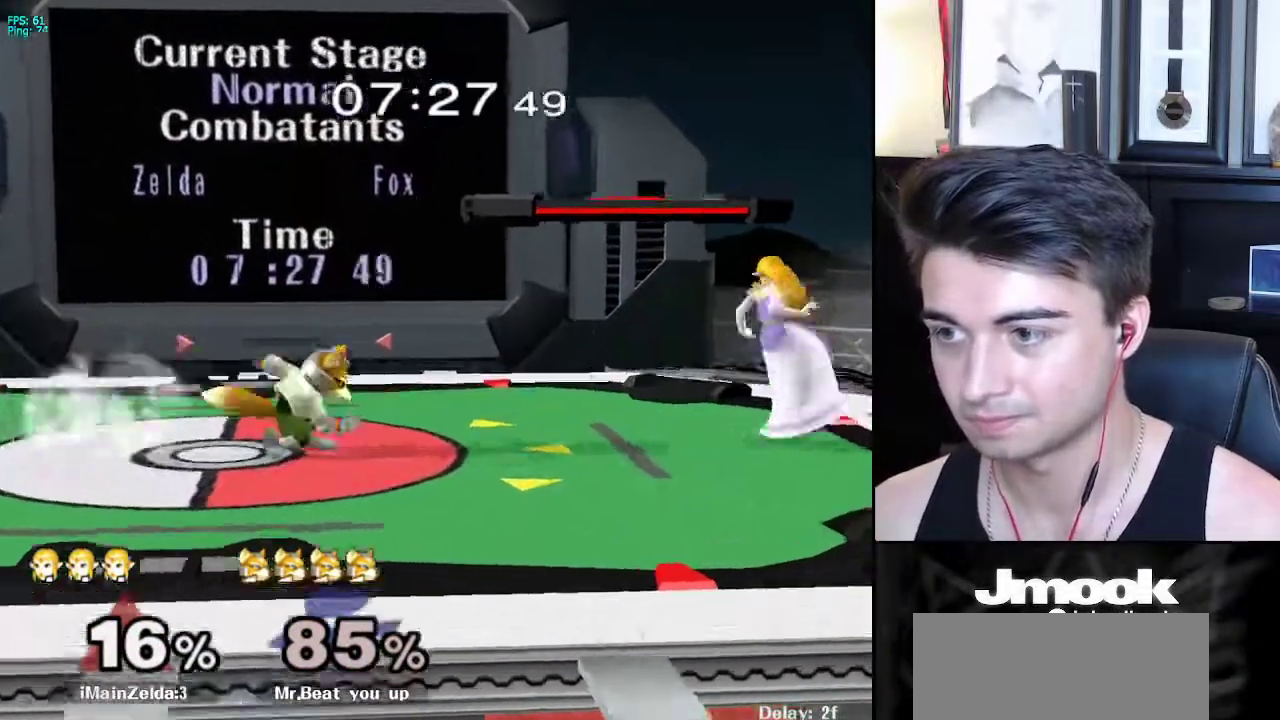
{"buttons": ["L1"], "left_stick": "down-left", "right_stick": "center", "events": [[233, "left_stick", "down-left"], [267, "R1", "down"], [283, "X", "up"], [350, "left_stick", "center"], [367, "R1", "up"], [450, "left_stick", "left"], [500, "L1", "down"], [500, "left_stick", "down-left"]]}
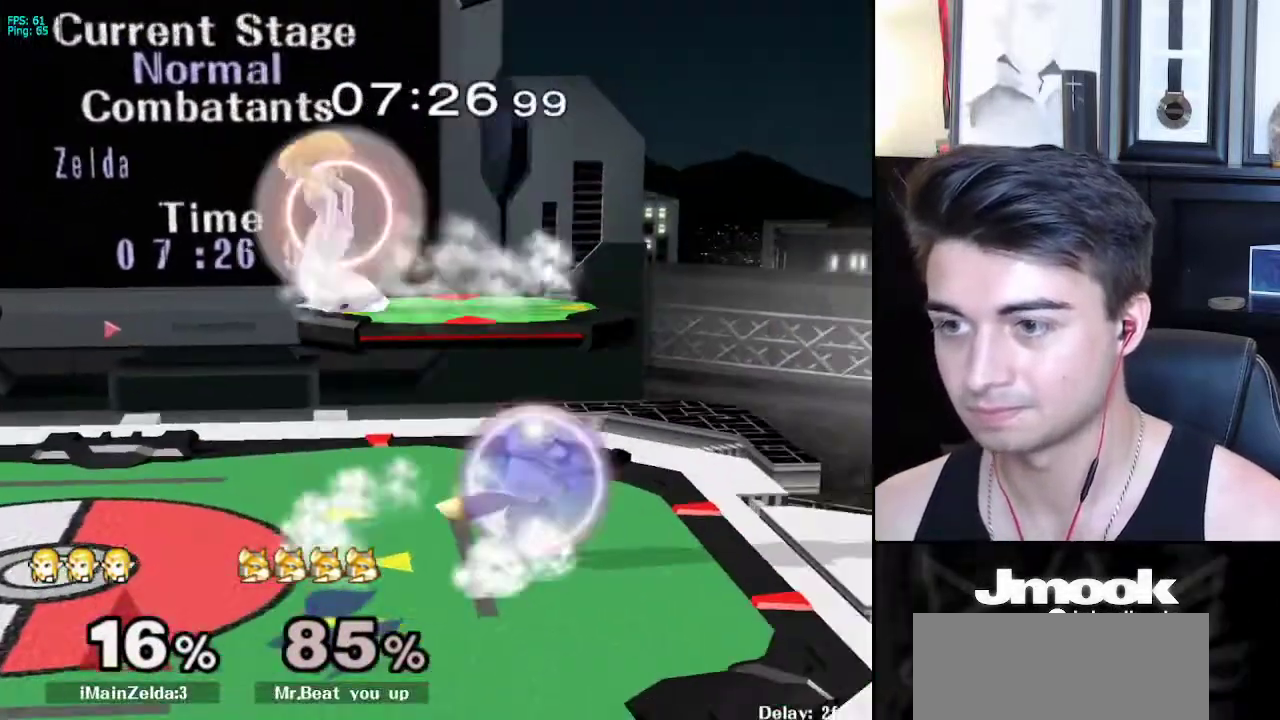
{"buttons": [], "left_stick": "down", "right_stick": "center", "events": [[117, "L1", "up"], [117, "left_stick", "right"], [183, "right_stick", "right"], [233, "left_stick", "down-right"], [333, "L1", "down"], [383, "right_stick", "center"], [417, "L1", "up"], [433, "left_stick", "center"], [500, "left_stick", "down"]]}
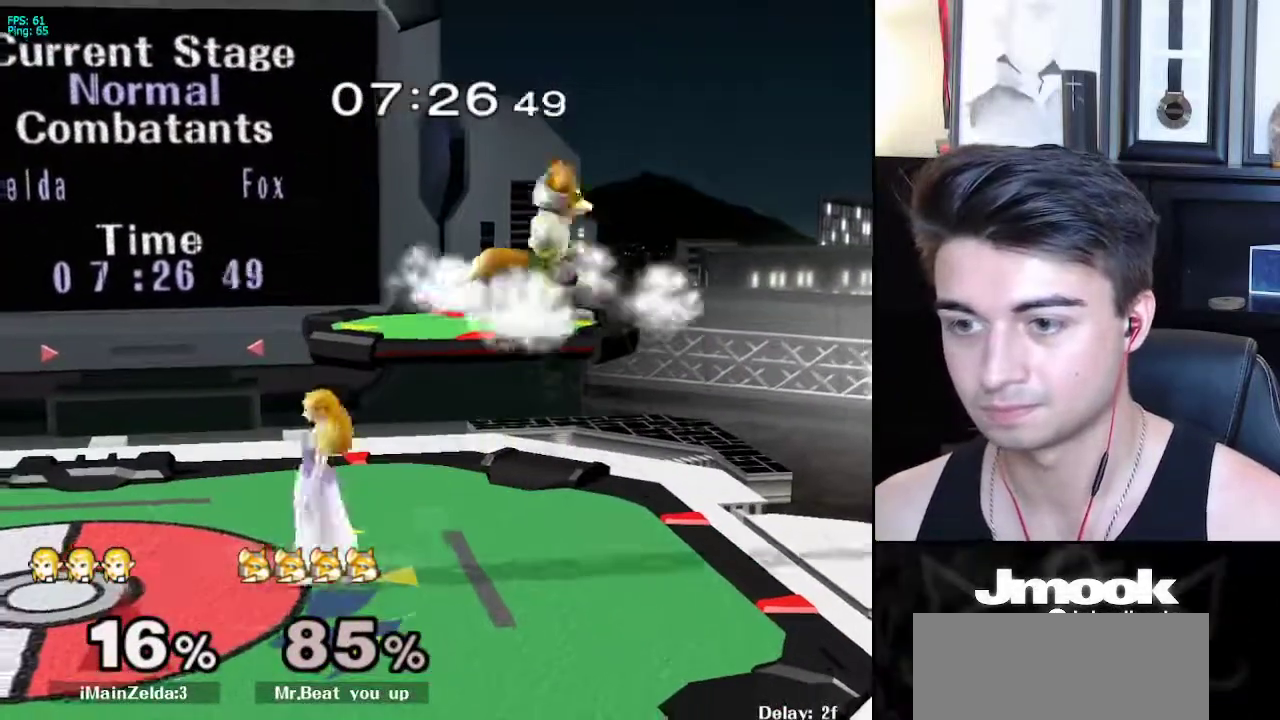
{"buttons": [], "left_stick": "down", "right_stick": "center", "events": []}
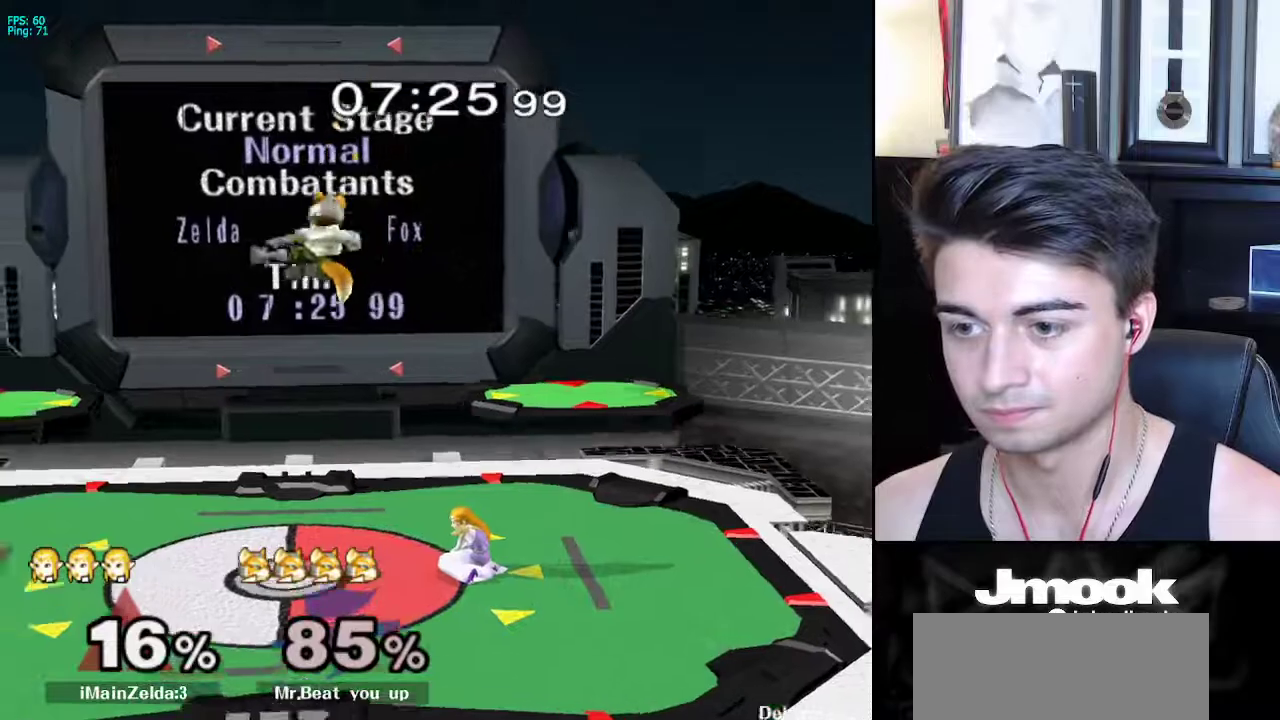
{"buttons": [], "left_stick": "left", "right_stick": "center", "events": [[17, "left_stick", "left"], [250, "A", "down"], [367, "A", "up"]]}
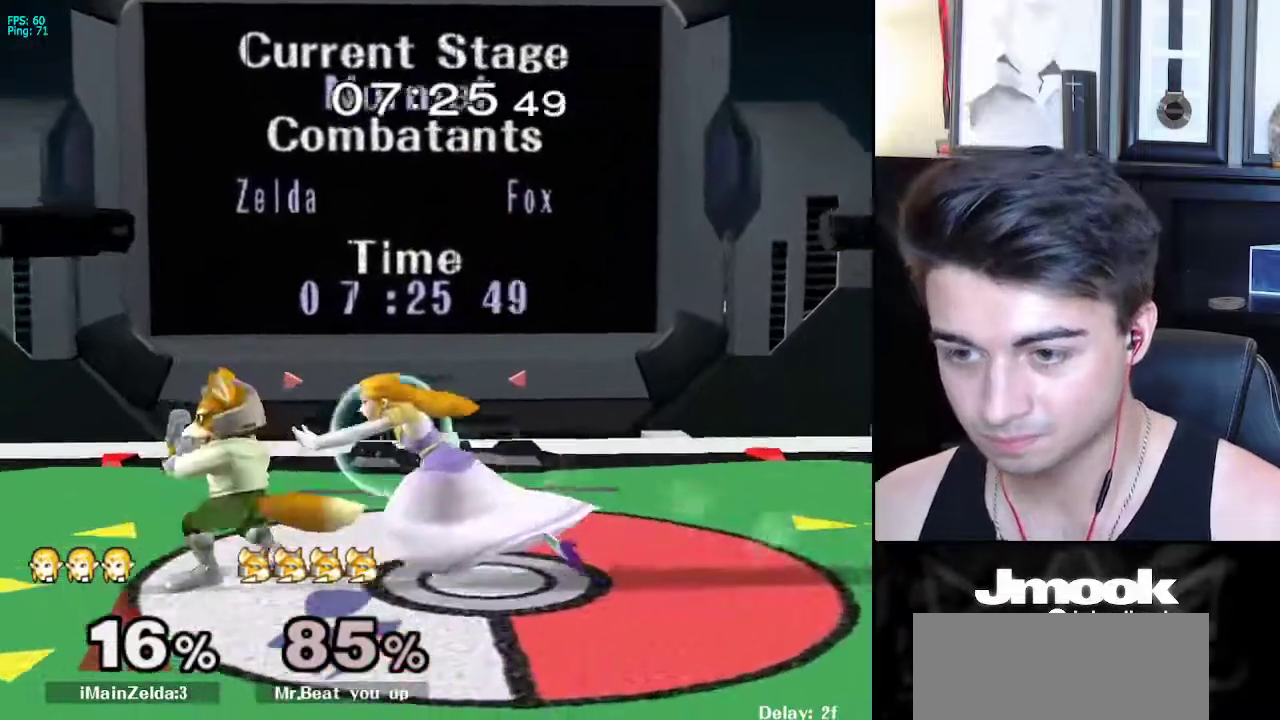
{"buttons": ["L1"], "left_stick": "down", "right_stick": "center", "events": [[183, "L1", "down"], [200, "left_stick", "down"]]}
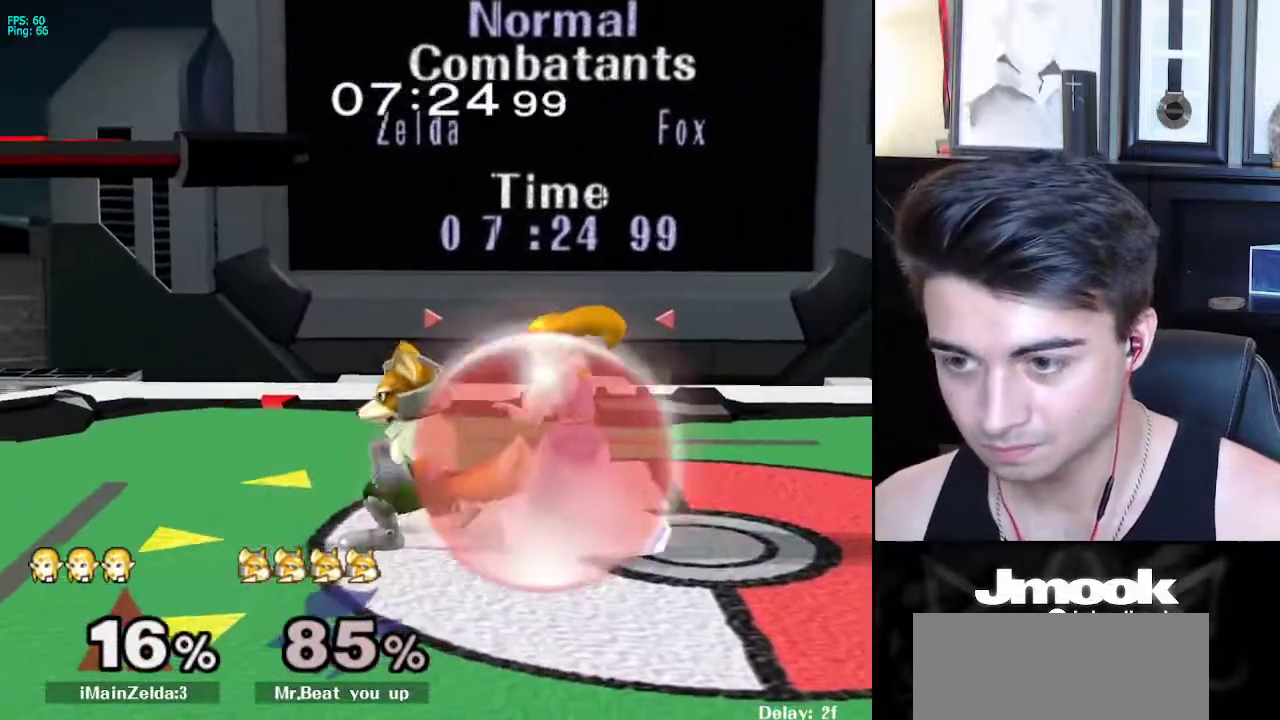
{"buttons": ["L1"], "left_stick": "center", "right_stick": "center", "events": [[150, "left_stick", "center"], [183, "A", "down"], [300, "A", "up"], [400, "left_stick", "up"], [500, "left_stick", "center"]]}